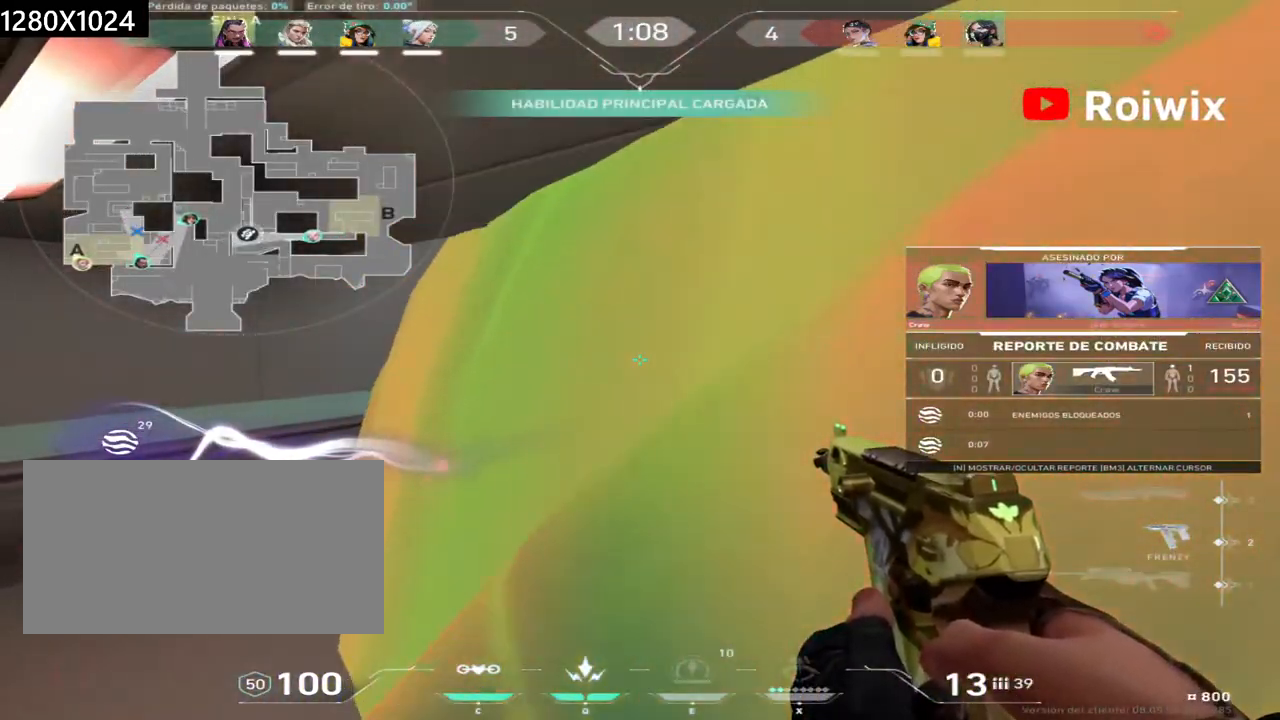
Gameplay with keyboard and mouse; each line is a JSON object with the keys and mouse buttons held at the frame after it. "events" lists presses ("down") and releases ("up") of "a", "ctrl", "d", "e", "q", "s", "shift", "space", "w", "mouse_left", "mouse_wheel", "mouse_right", "mouse_mb4" and "mouse_mb5" between this image and that frame as [ms after this image, input, new state], when the widget could be followed in between. "mouse_left", "mouse_wheel", "mouse_right", "mouse_mb4", "mouse_mb5" = the "left", "wheel", "right", "mb4", "mb5" buttons of the "mouse" list. No other keys are recorded. "wheel" means that the mouse wheel is clicked or scrolled. Not read: mouse_move.
{"keys": [], "mouse": [], "events": []}
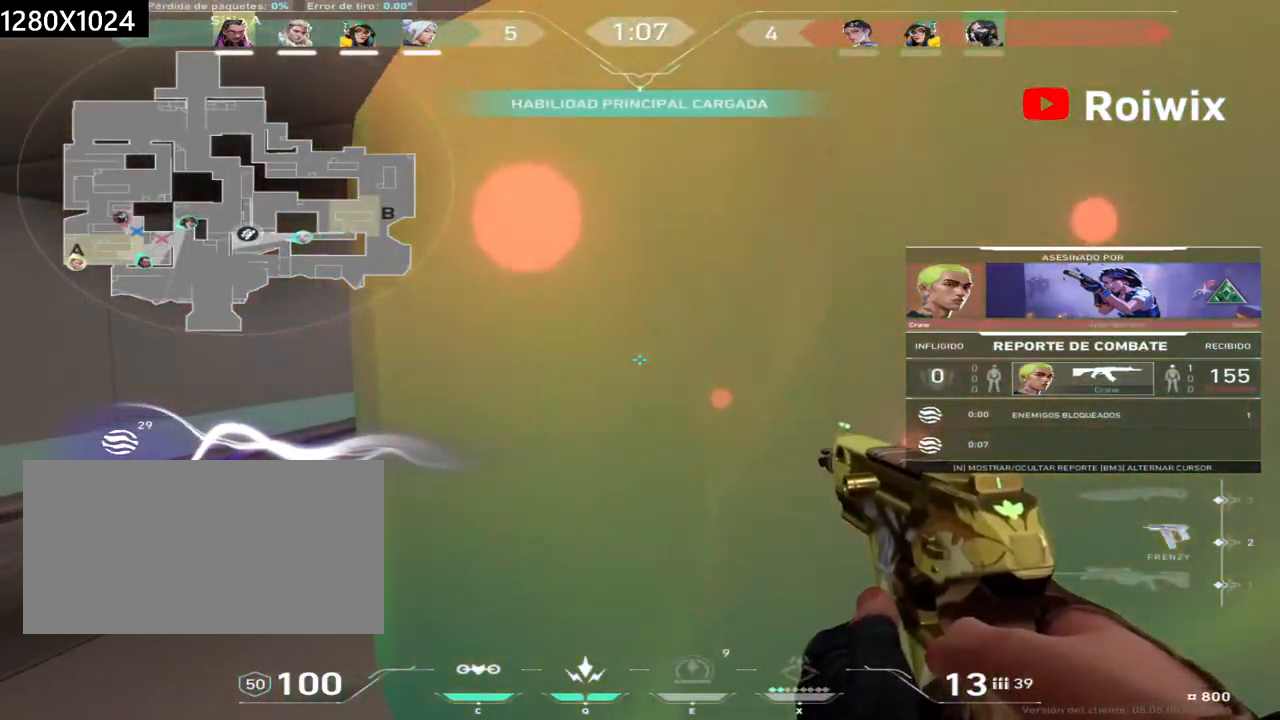
{"keys": [], "mouse": [], "events": []}
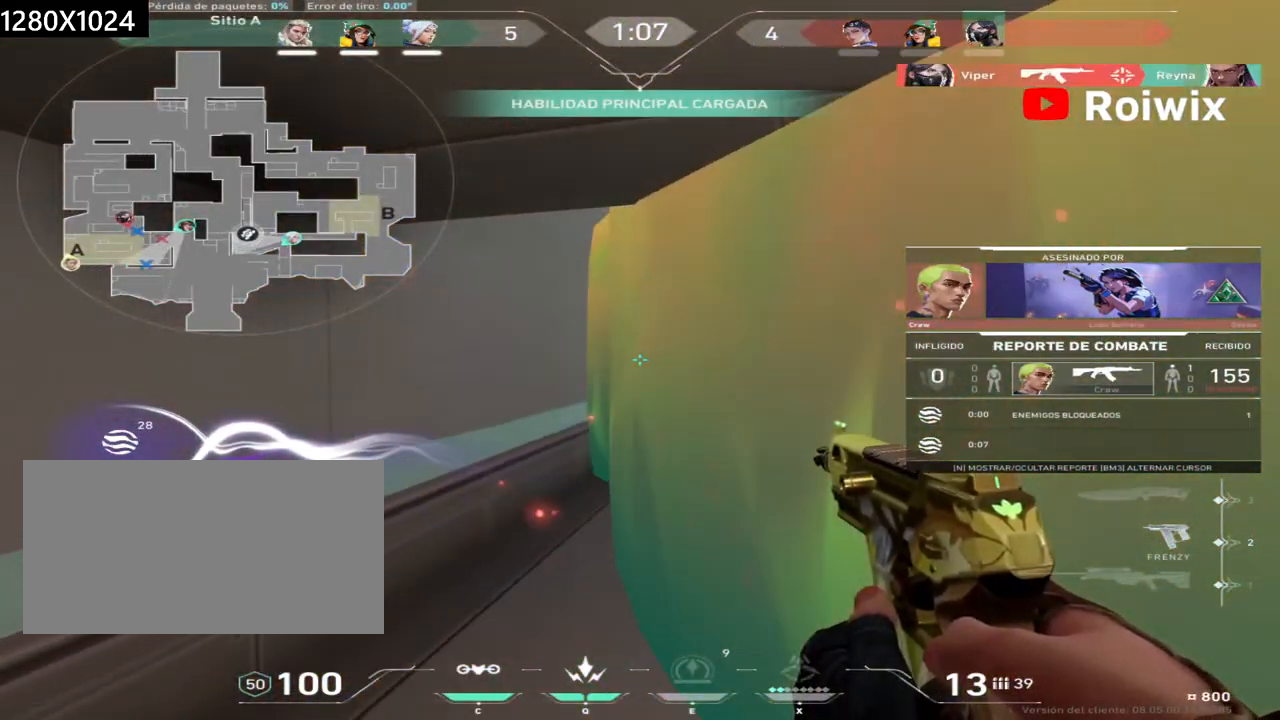
{"keys": [], "mouse": [], "events": [[50, "mouse_right", "down"], [217, "mouse_right", "up"]]}
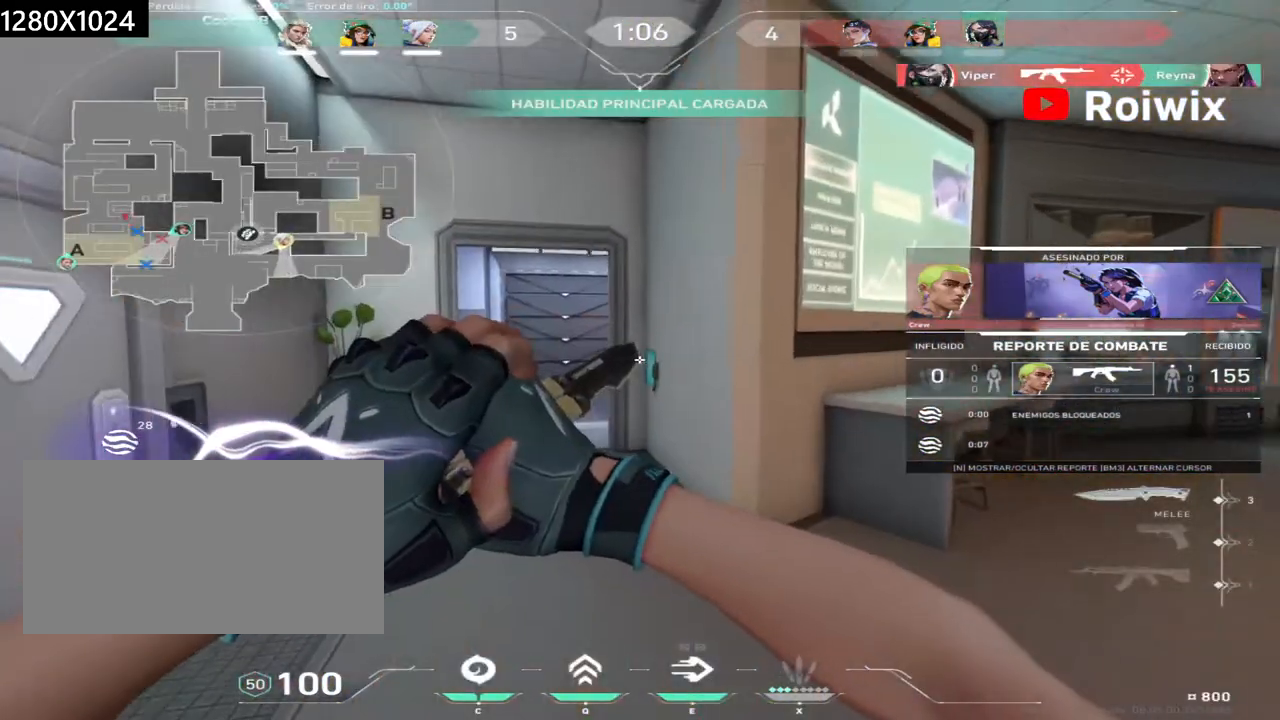
{"keys": [], "mouse": [], "events": [[67, "mouse_right", "down"], [233, "mouse_right", "up"]]}
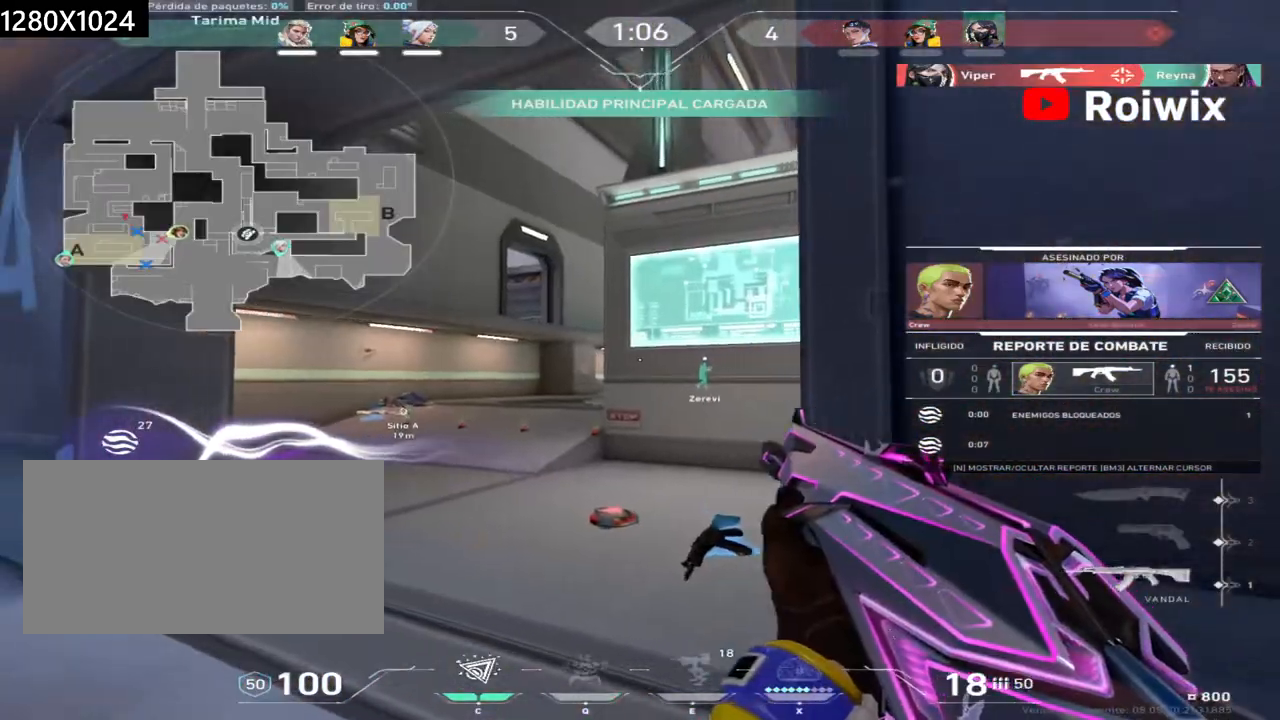
{"keys": [], "mouse": [], "events": [[117, "mouse_right", "down"], [250, "mouse_right", "up"]]}
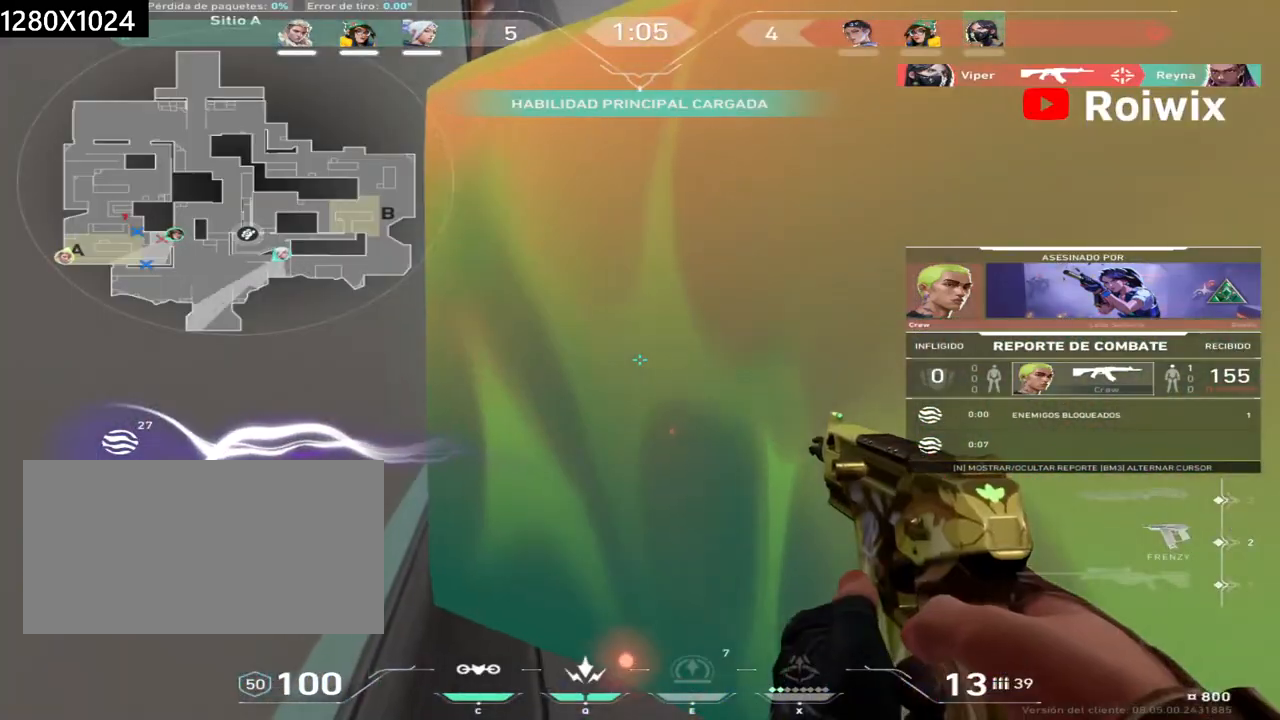
{"keys": [], "mouse": [], "events": []}
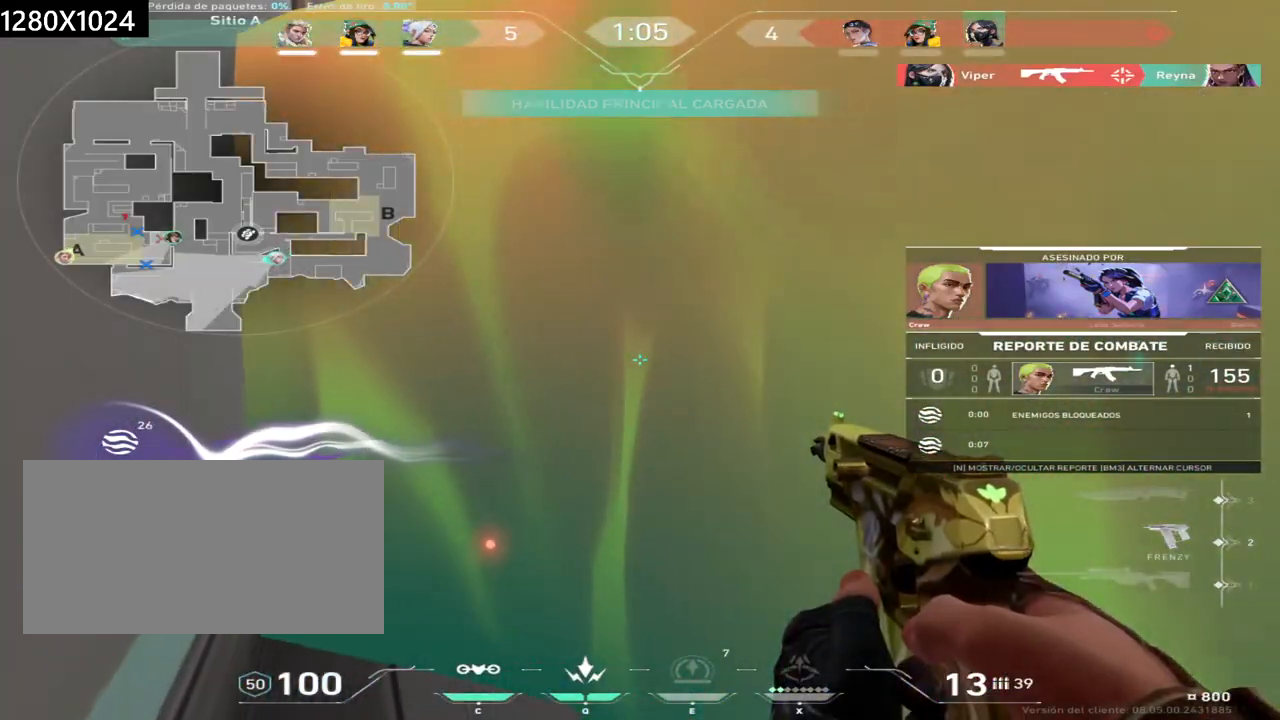
{"keys": [], "mouse": [], "events": [[333, "e", "down"], [433, "e", "up"]]}
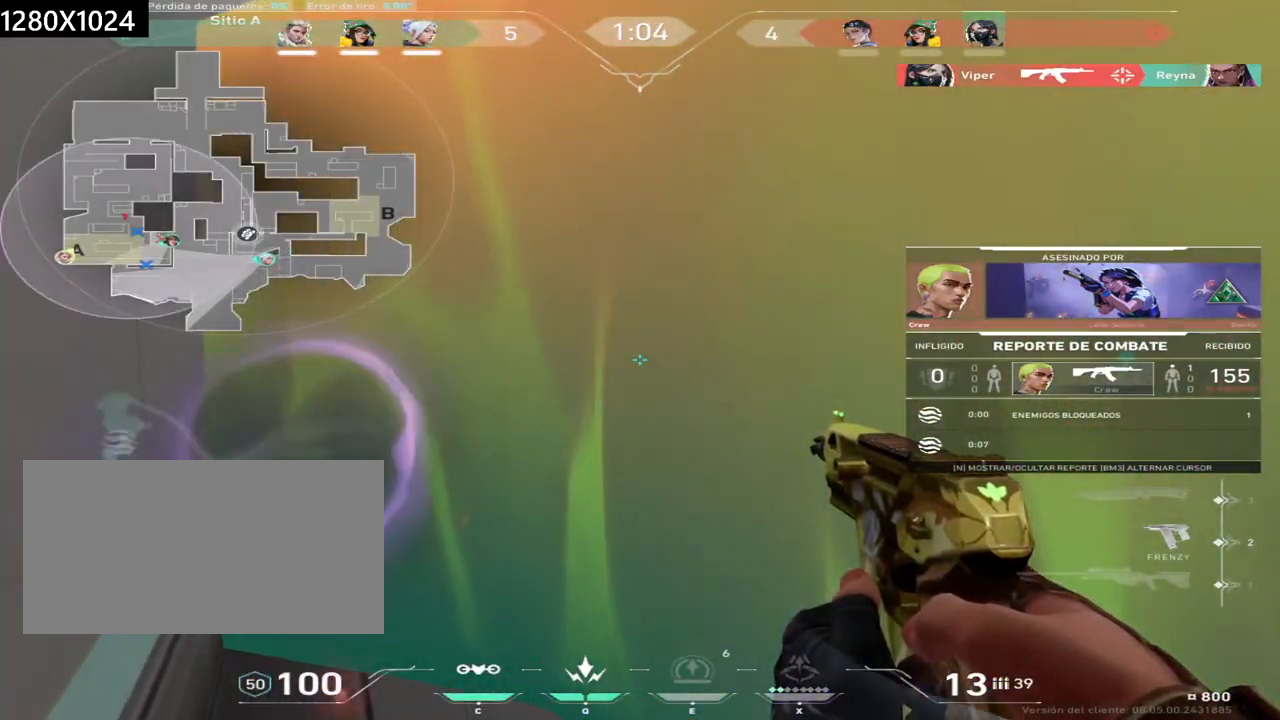
{"keys": [], "mouse": [], "events": []}
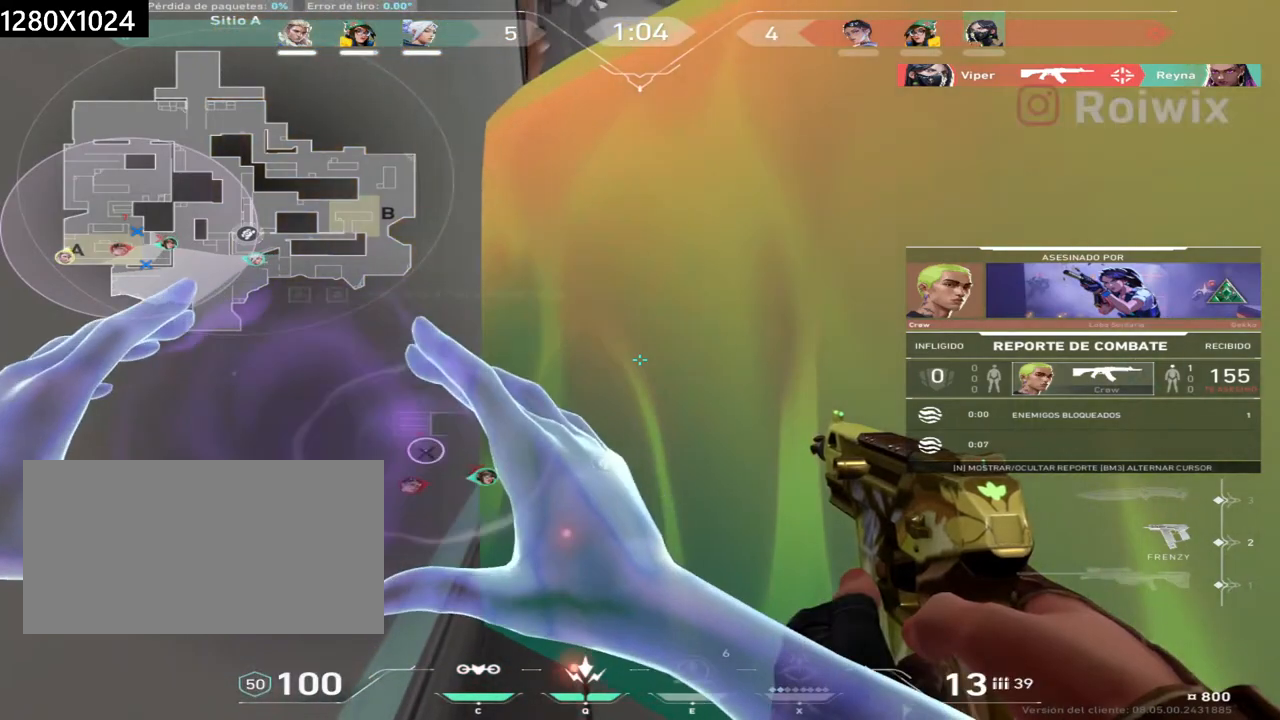
{"keys": [], "mouse": [], "events": []}
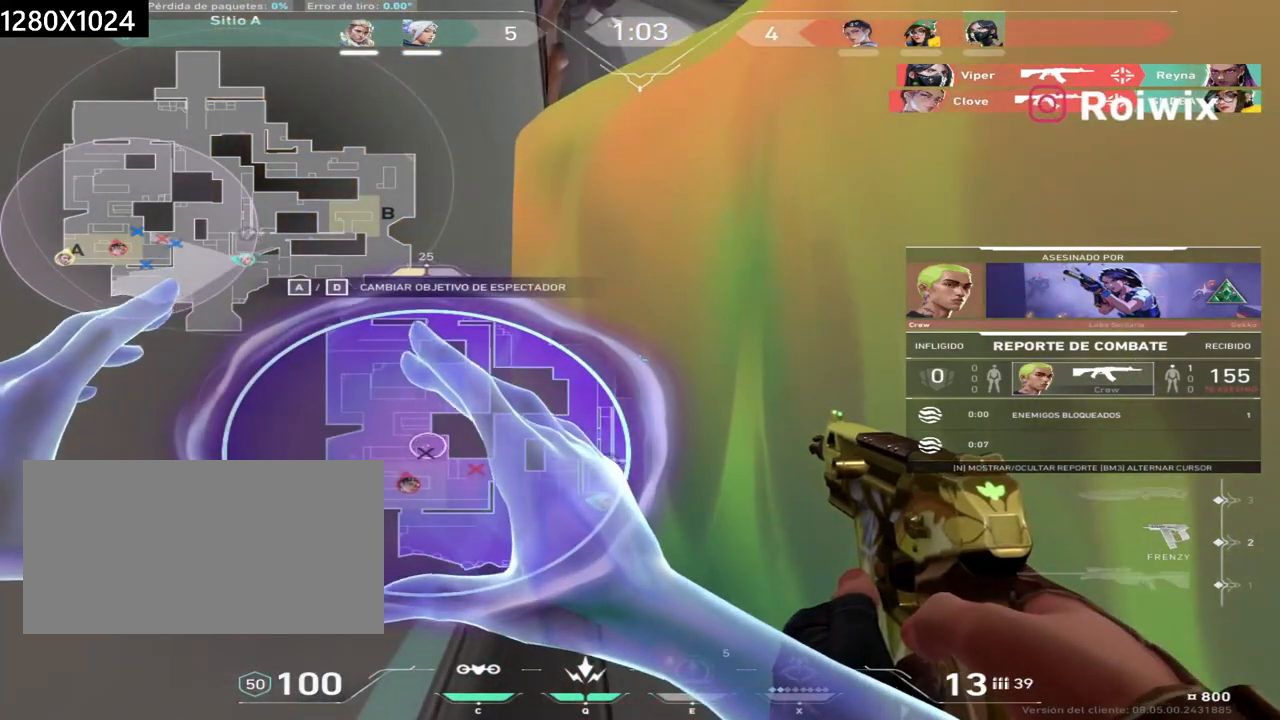
{"keys": [], "mouse": [], "events": []}
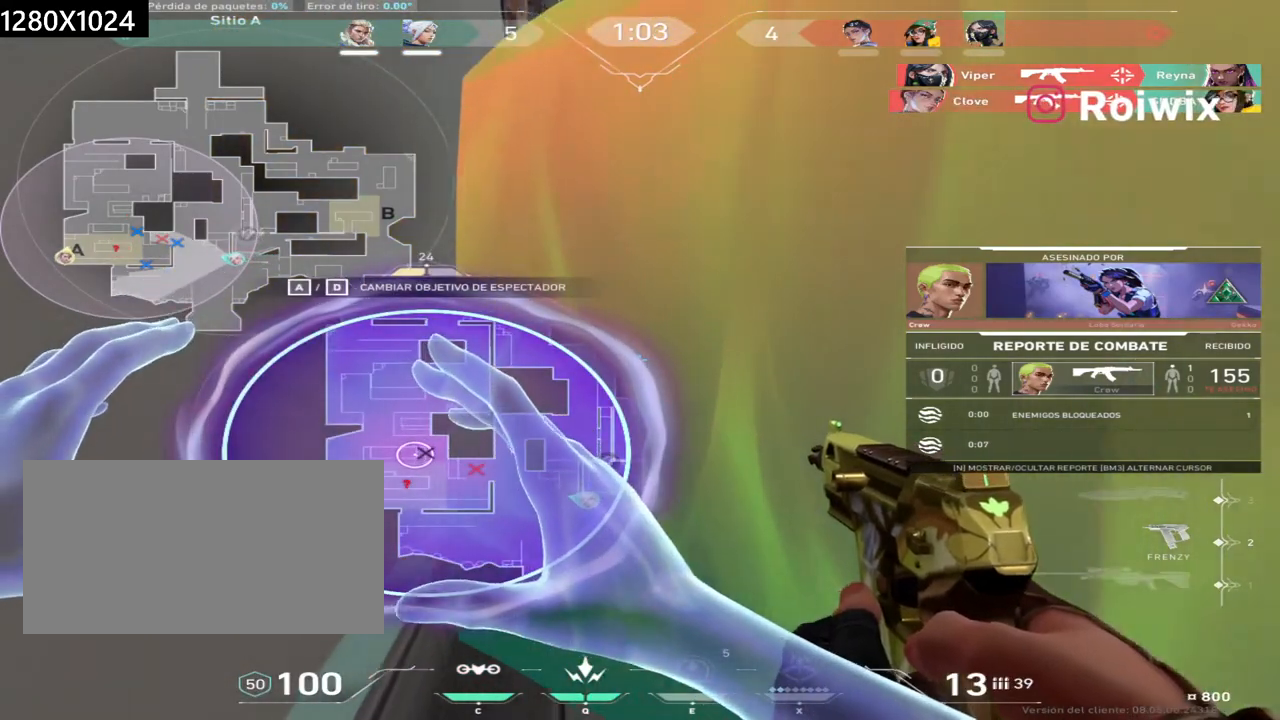
{"keys": [], "mouse": [], "events": []}
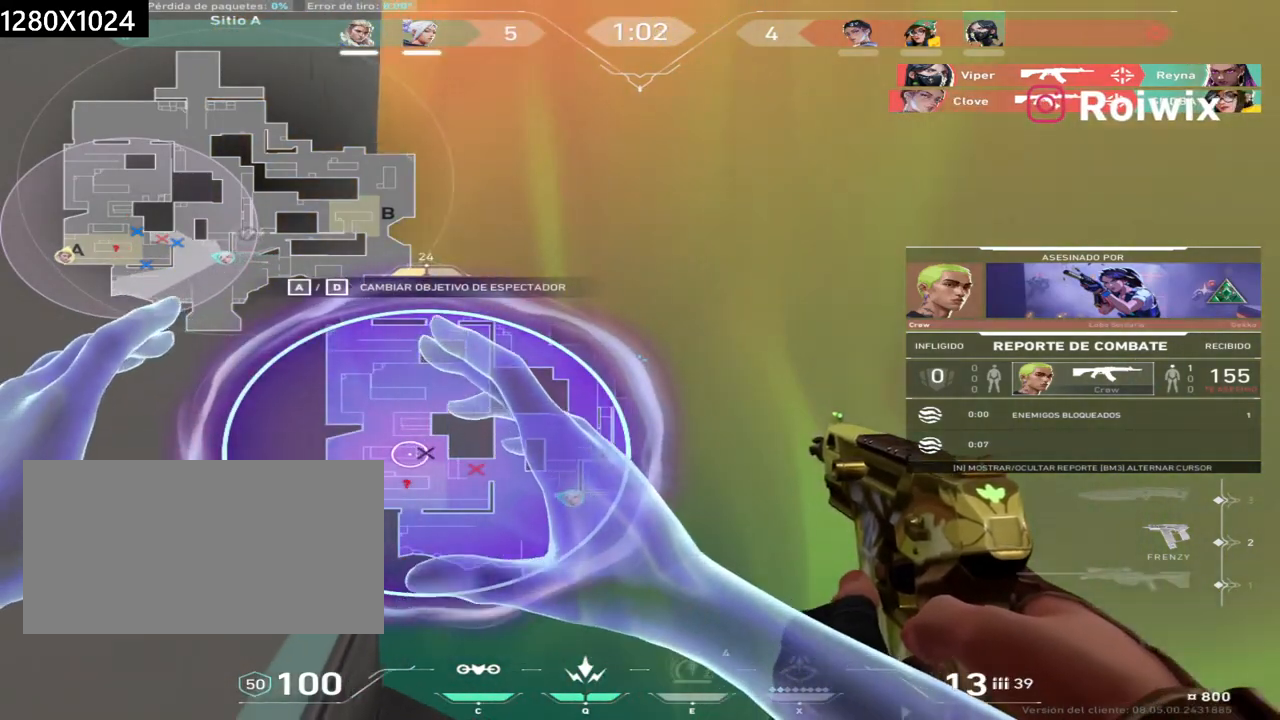
{"keys": [], "mouse": [], "events": []}
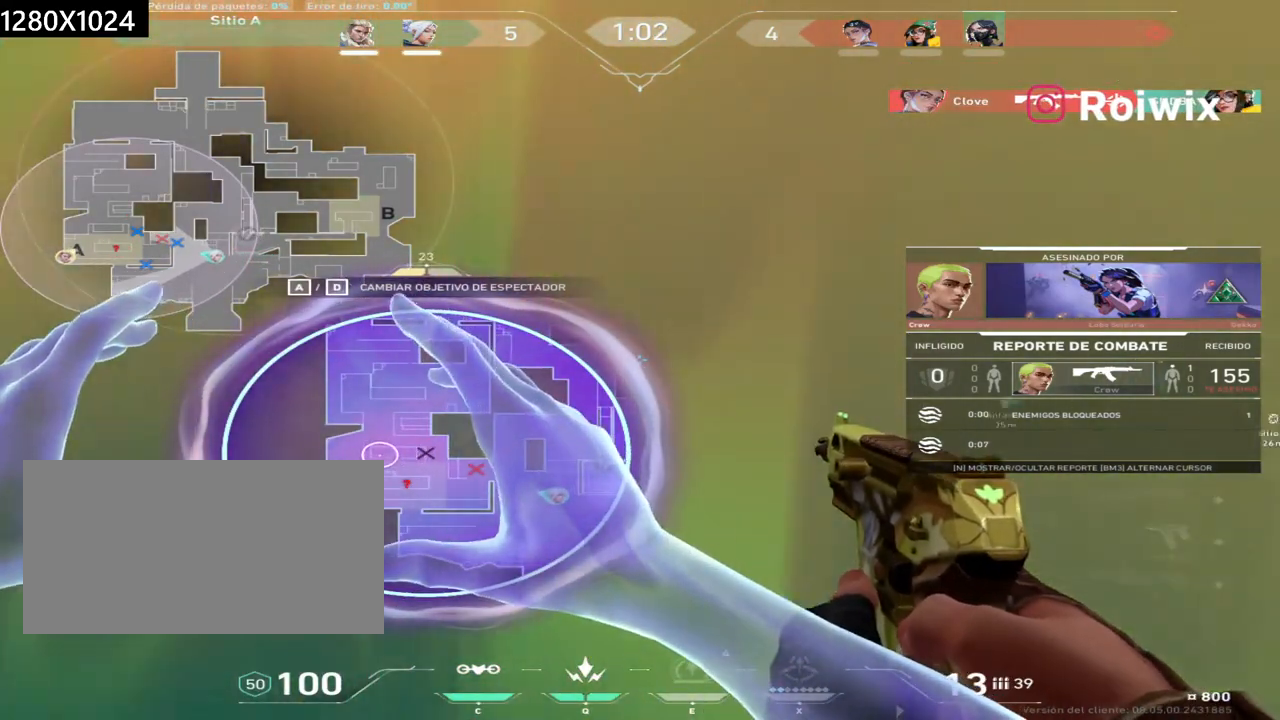
{"keys": [], "mouse": [], "events": [[17, "mouse_left", "down"], [117, "mouse_left", "up"], [200, "mouse_right", "down"], [317, "mouse_right", "up"]]}
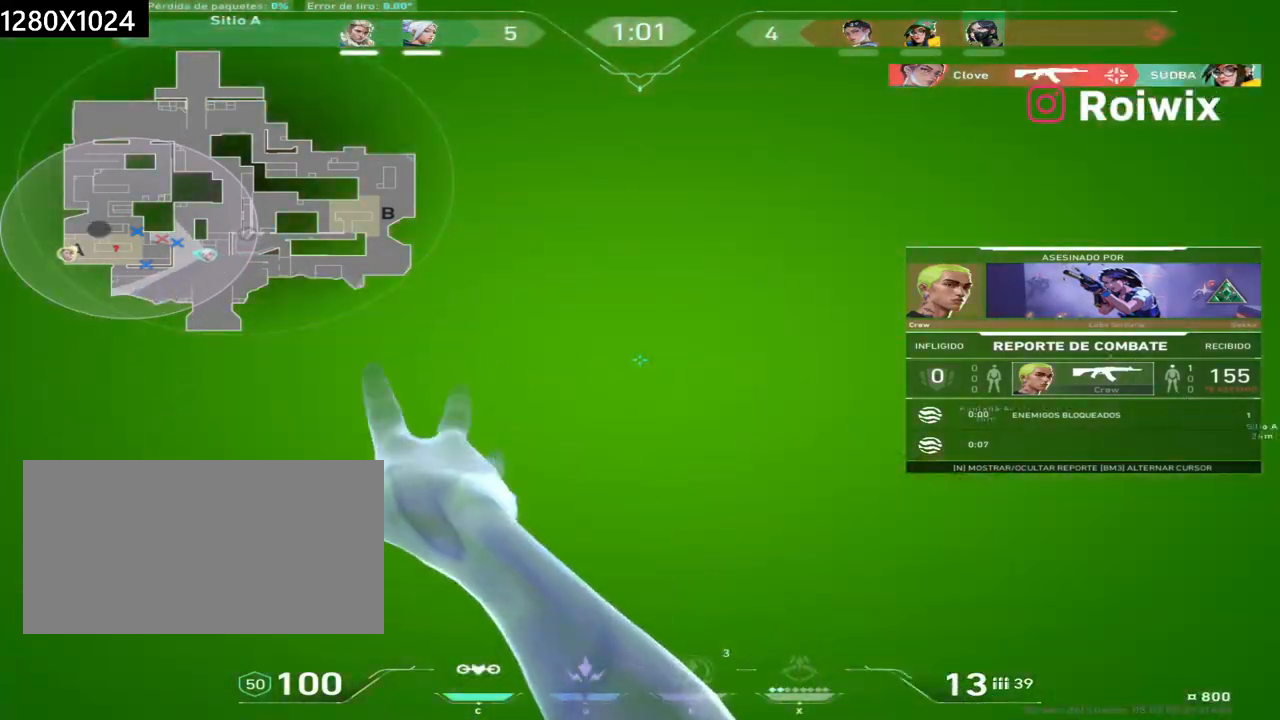
{"keys": [], "mouse": [], "events": []}
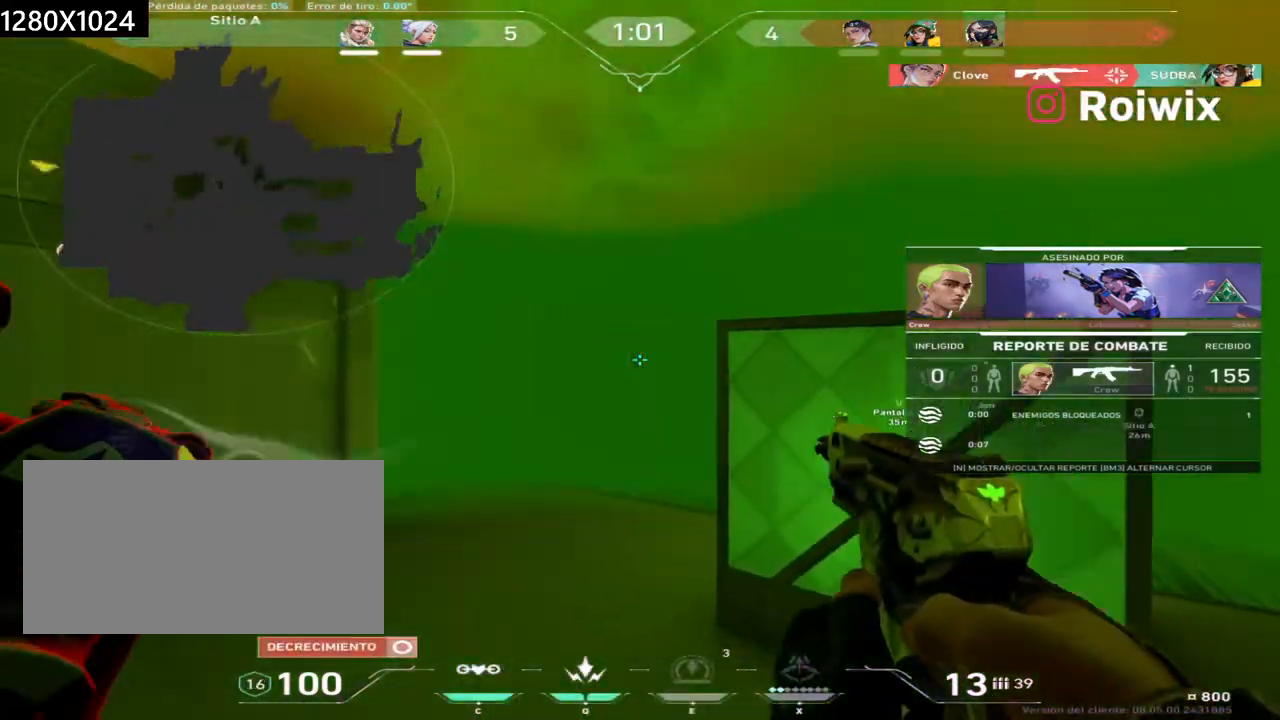
{"keys": [], "mouse": [], "events": []}
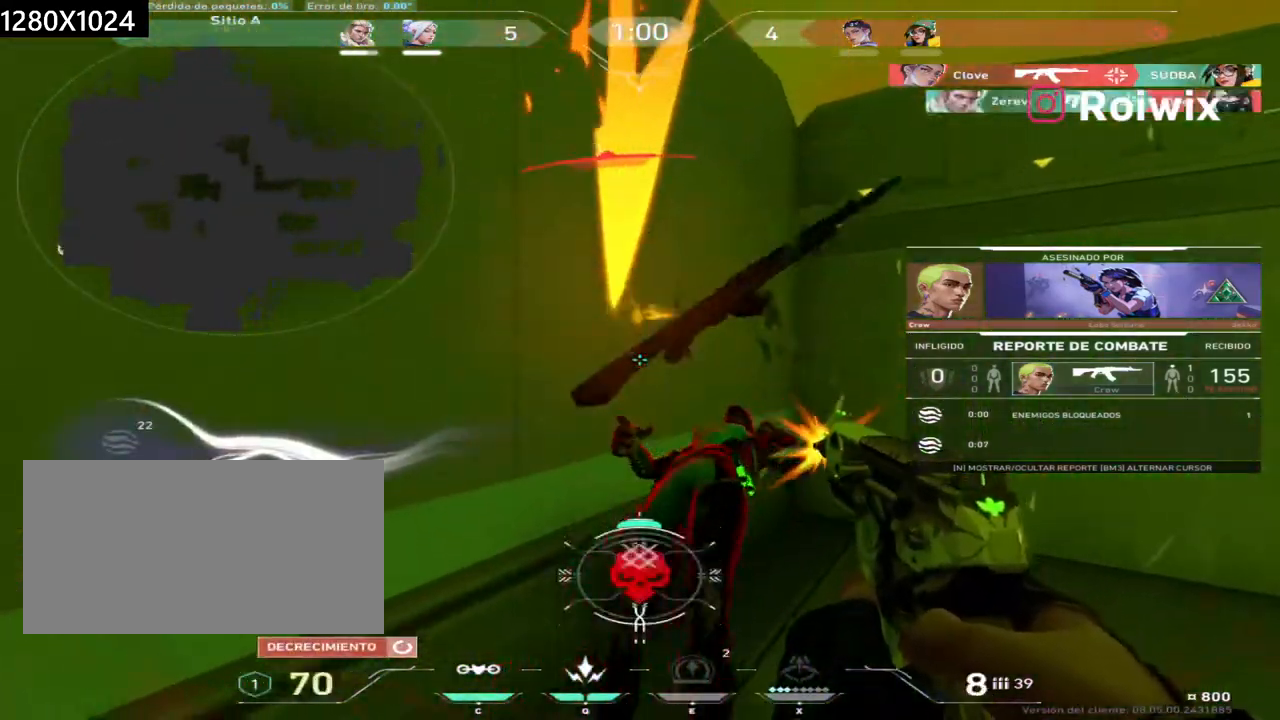
{"keys": [], "mouse": [], "events": []}
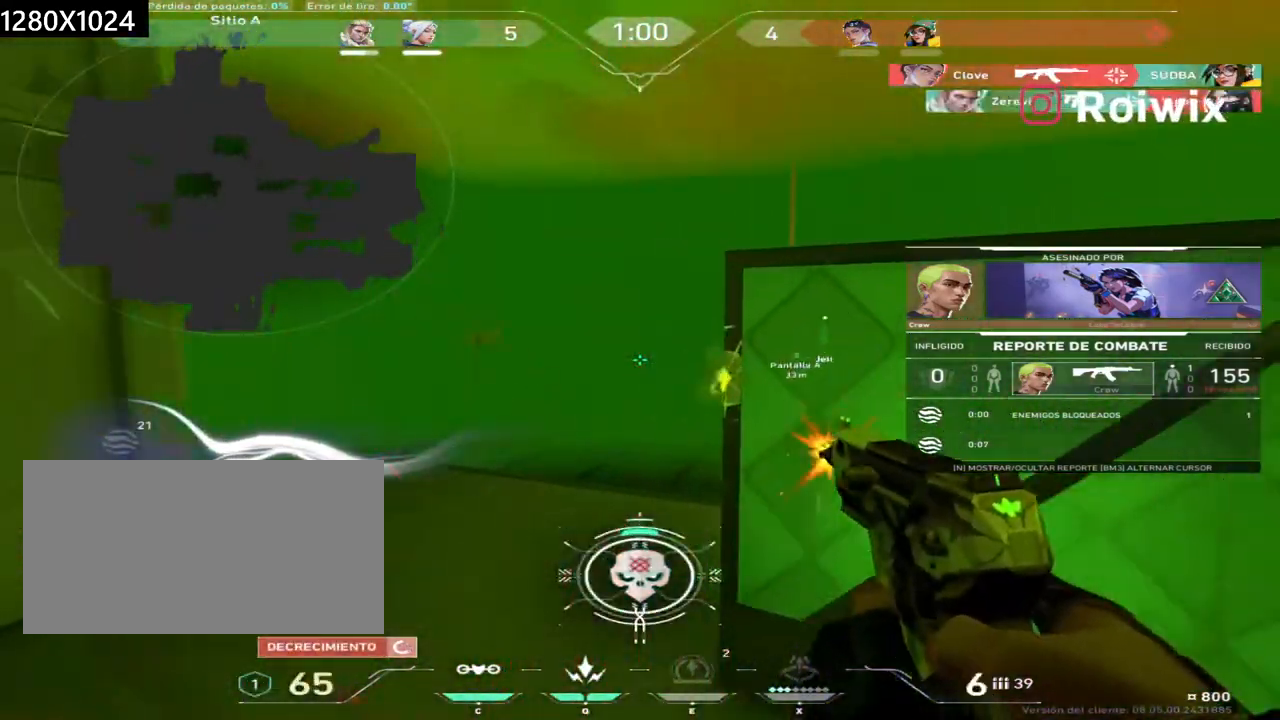
{"keys": [], "mouse": [], "events": []}
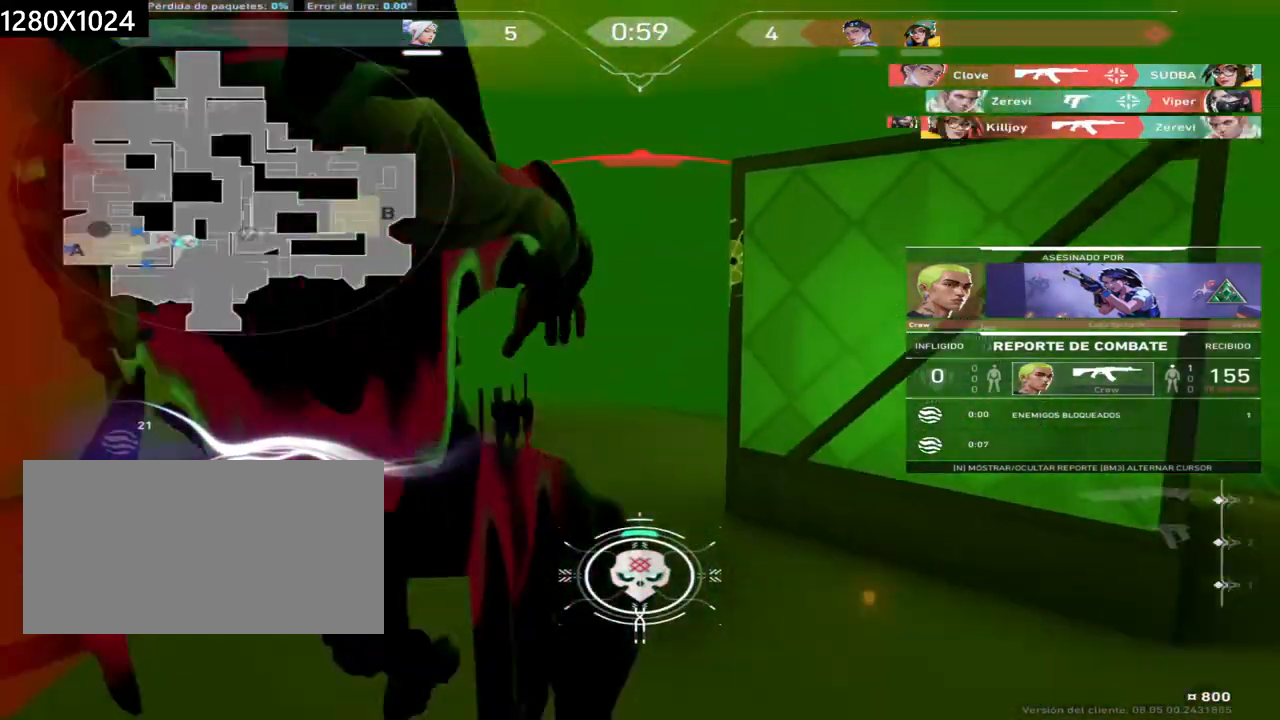
{"keys": [], "mouse": [], "events": [[167, "mouse_right", "down"], [283, "mouse_right", "up"]]}